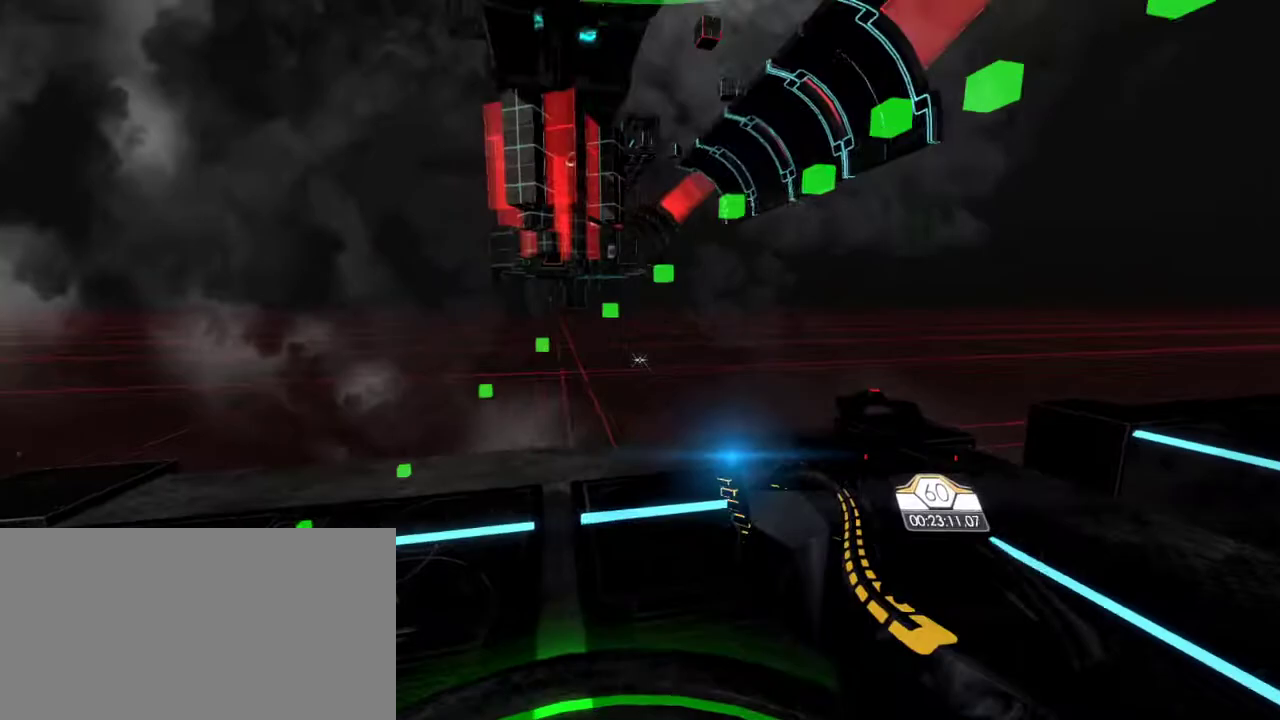
Gameplay with keyboard and mouse; each line is a JSON object with the keys and mouse buttons held at the frame after it. "events" lists presses ("down") and releases ("up") of "a", "ctrl", "d", "e", "q", "s", "shift", "space", "w", "mouse_left", "mouse_wheel", "mouse_right", "mouse_mb4" and "mouse_mb5" between this image and that frame as [ms after this image, input, new state], when the widget could be followed in between. "mouse_left", "mouse_wheel", "mouse_right", "mouse_mb4", "mouse_mb5" = the "left", "wheel", "right", "mb4", "mb5" buttons of the "mouse" list. No other keys are recorded. "wheel" means that the mouse wheel is clicked or scrolled. Mouse movement is not recorded.
{"keys": ["w"], "mouse": [], "events": [[233, "a", "down"], [433, "a", "up"]]}
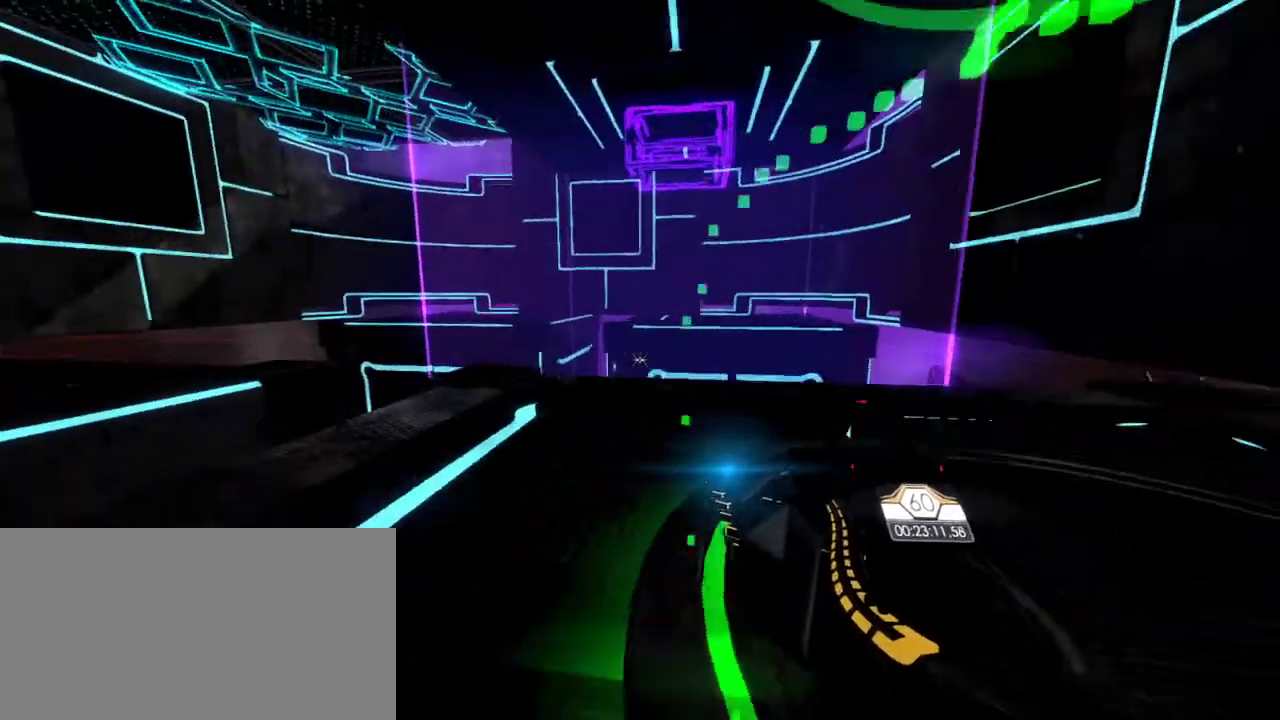
{"keys": ["w"], "mouse": [], "events": []}
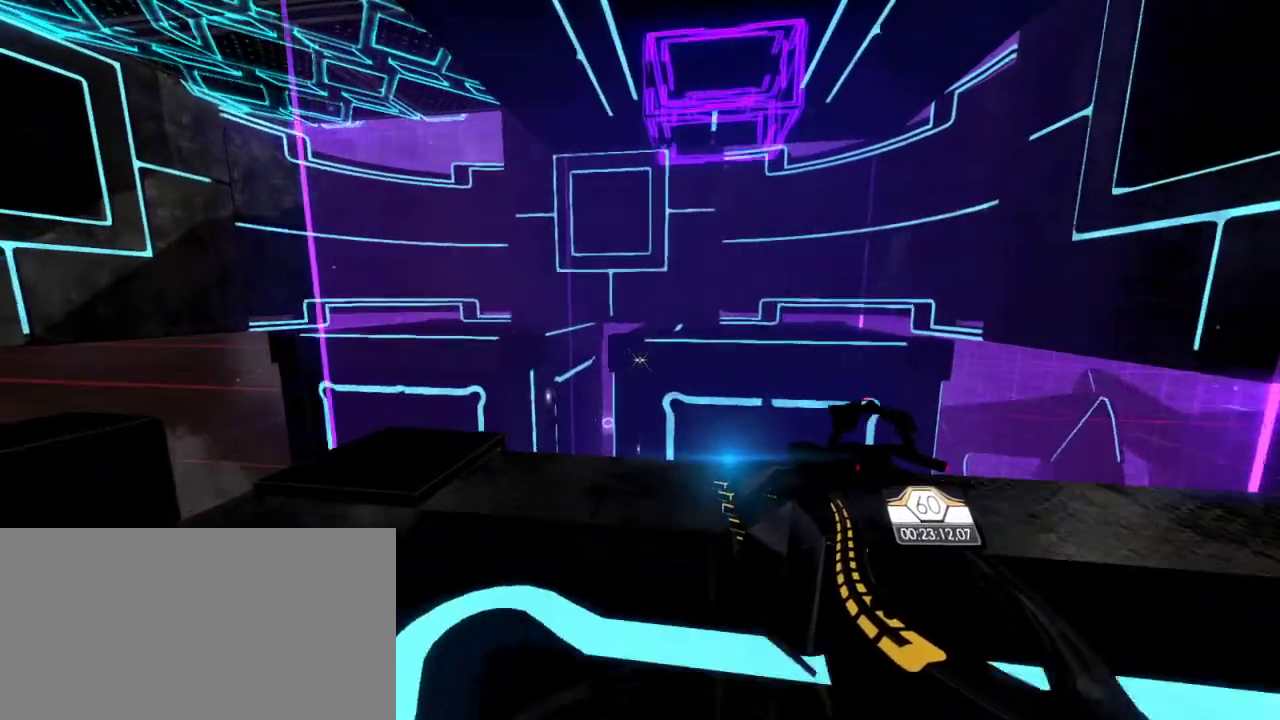
{"keys": ["d", "w"], "mouse": [], "events": [[67, "d", "down"]]}
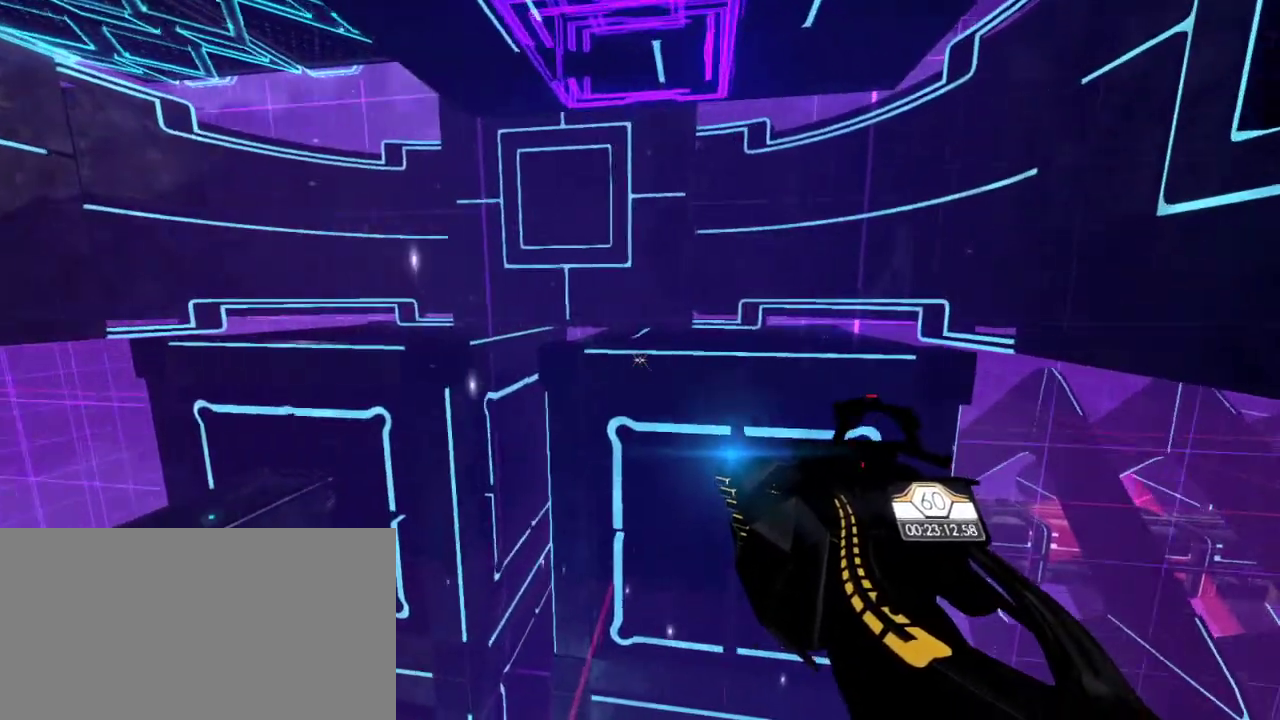
{"keys": ["d"], "mouse": [], "events": [[450, "w", "up"]]}
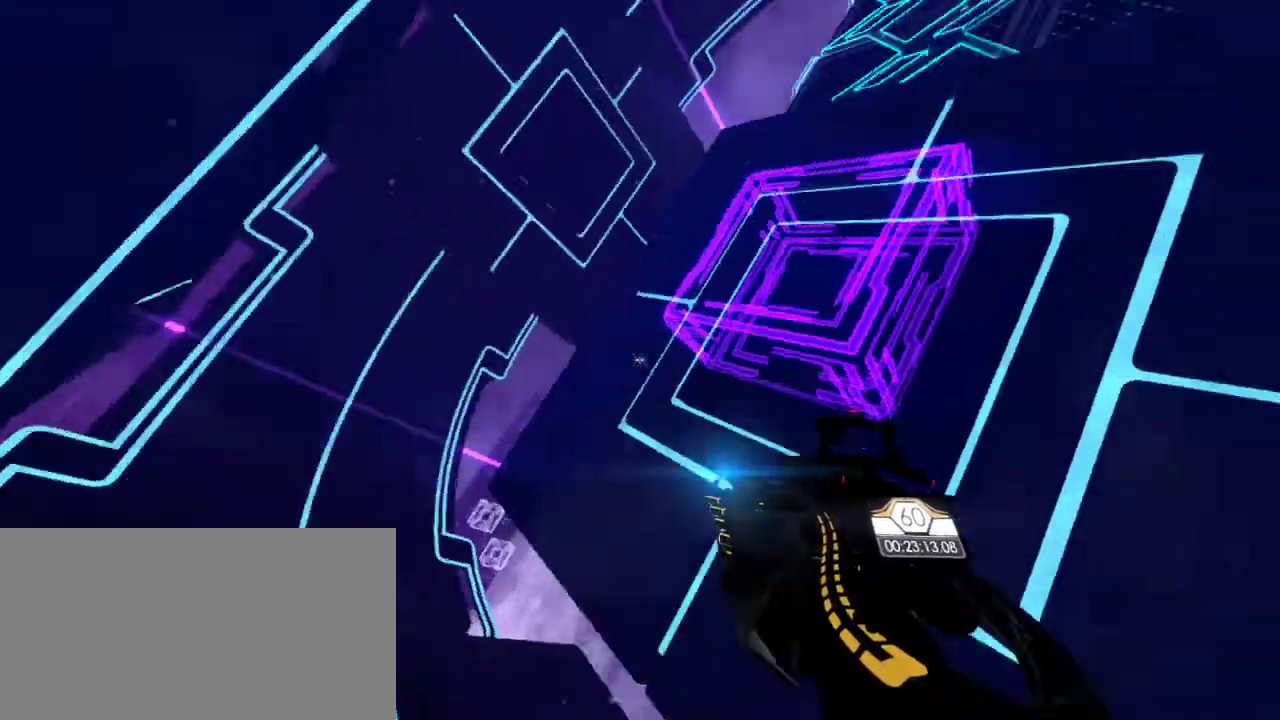
{"keys": ["d"], "mouse": [], "events": []}
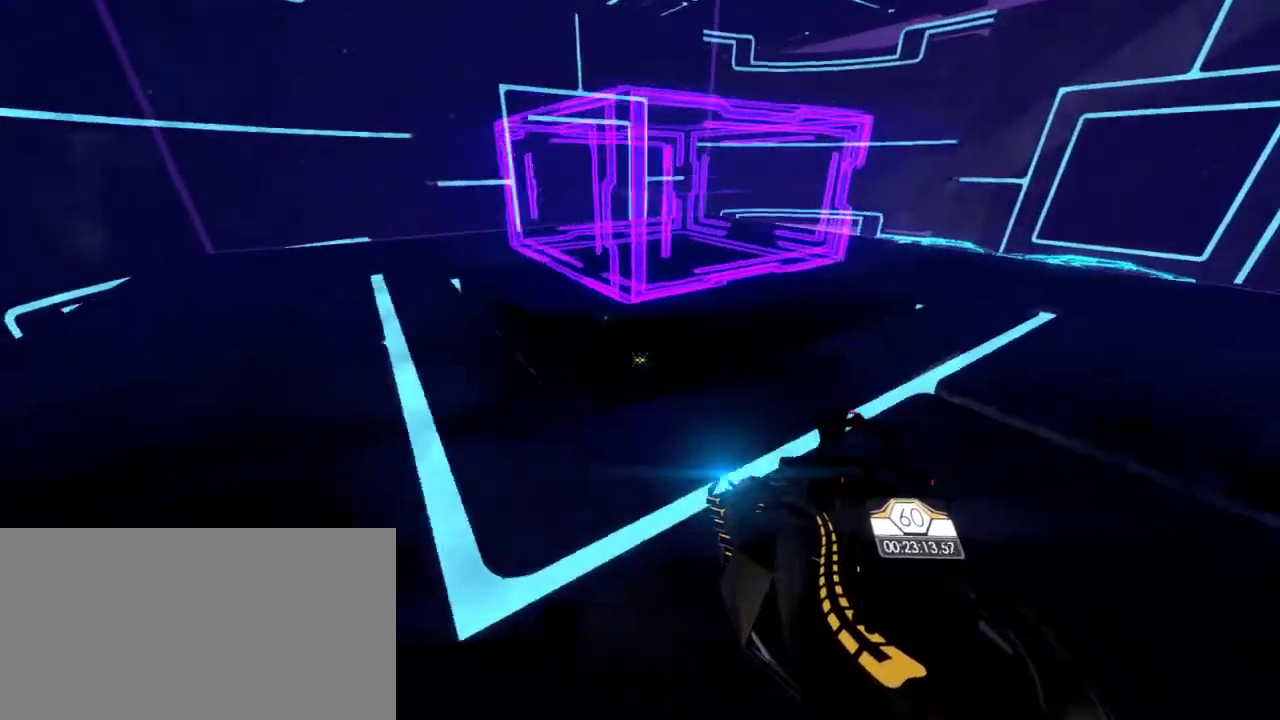
{"keys": ["d", "w"], "mouse": [], "events": [[183, "w", "down"]]}
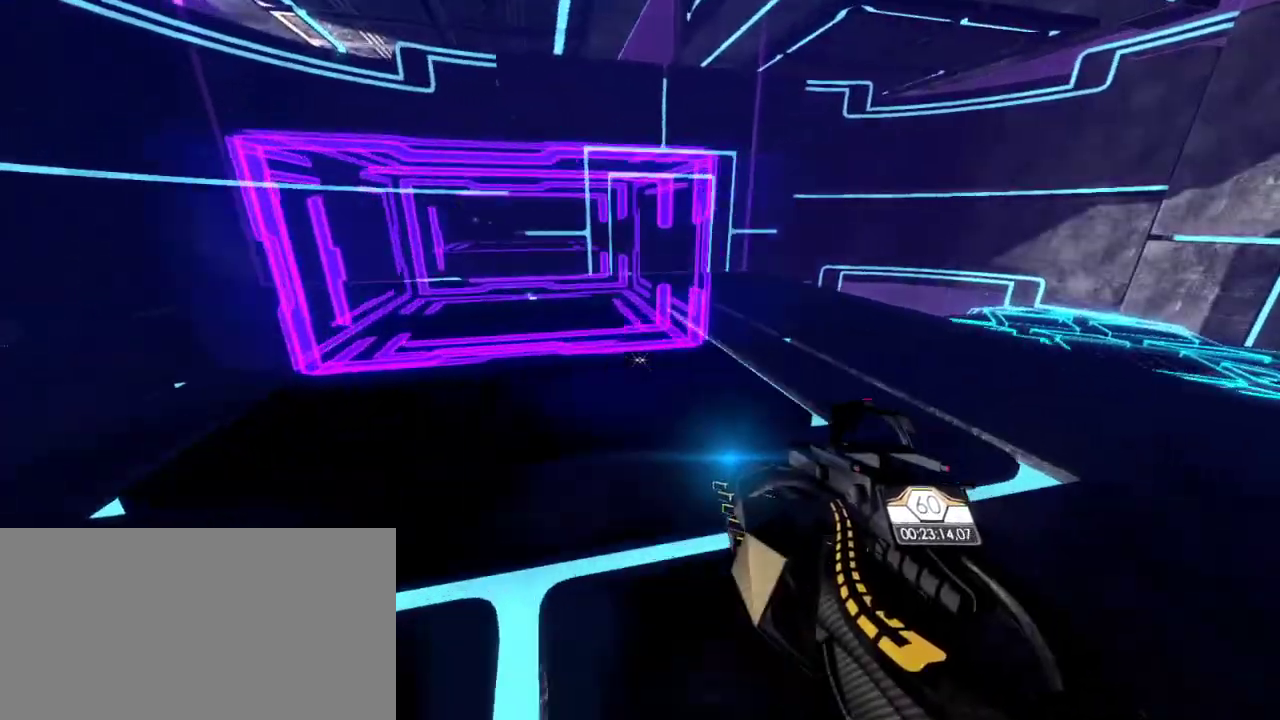
{"keys": ["w"], "mouse": [], "events": [[233, "d", "up"]]}
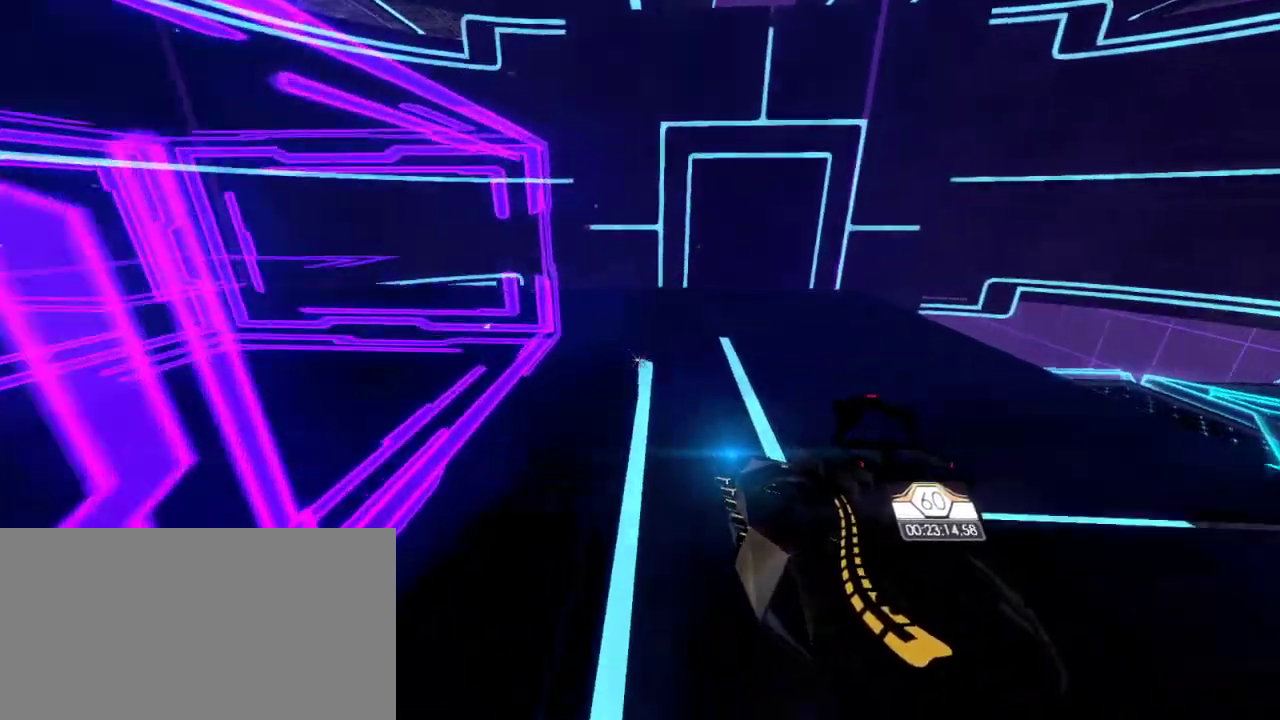
{"keys": [], "mouse": [], "events": [[33, "w", "up"]]}
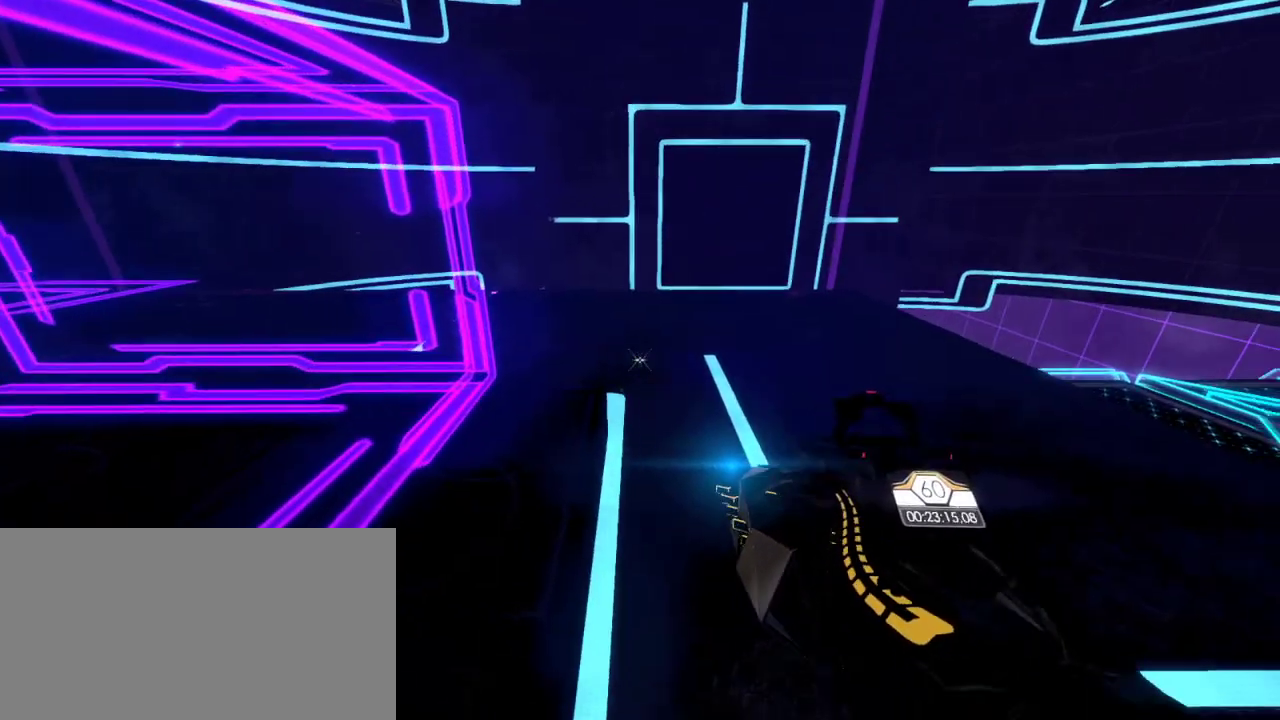
{"keys": [], "mouse": [], "events": []}
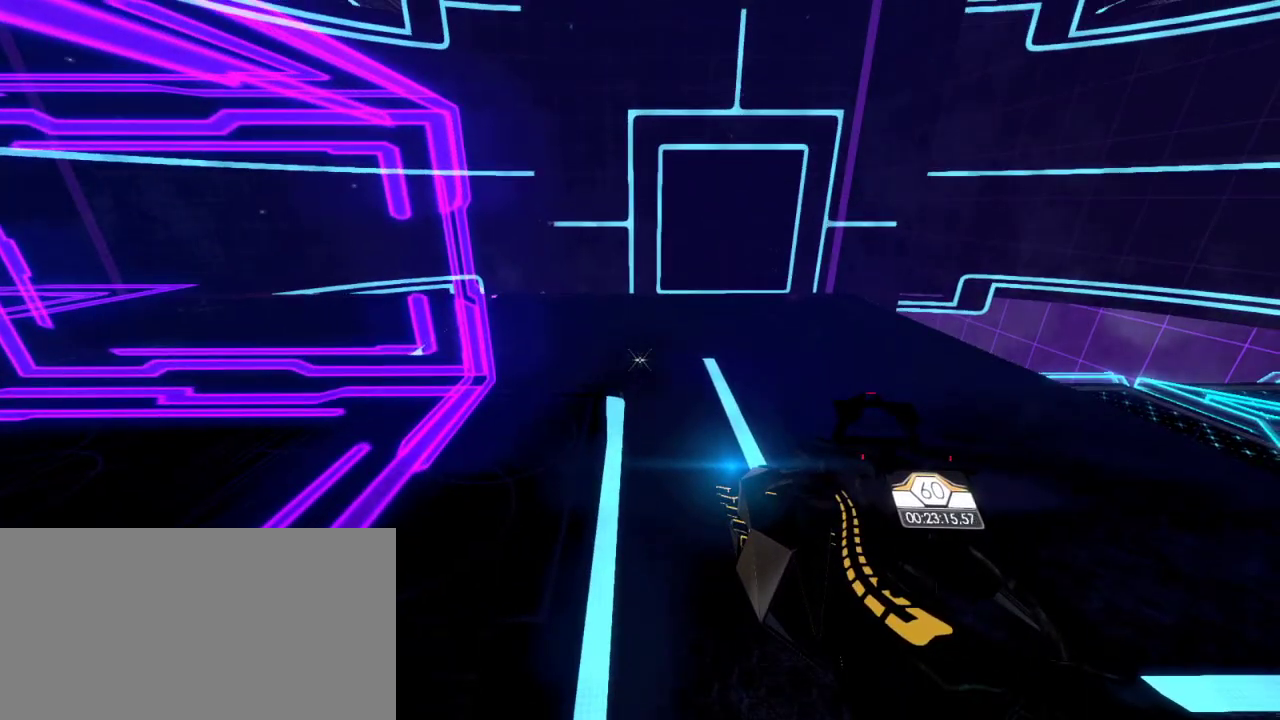
{"keys": [], "mouse": [], "events": []}
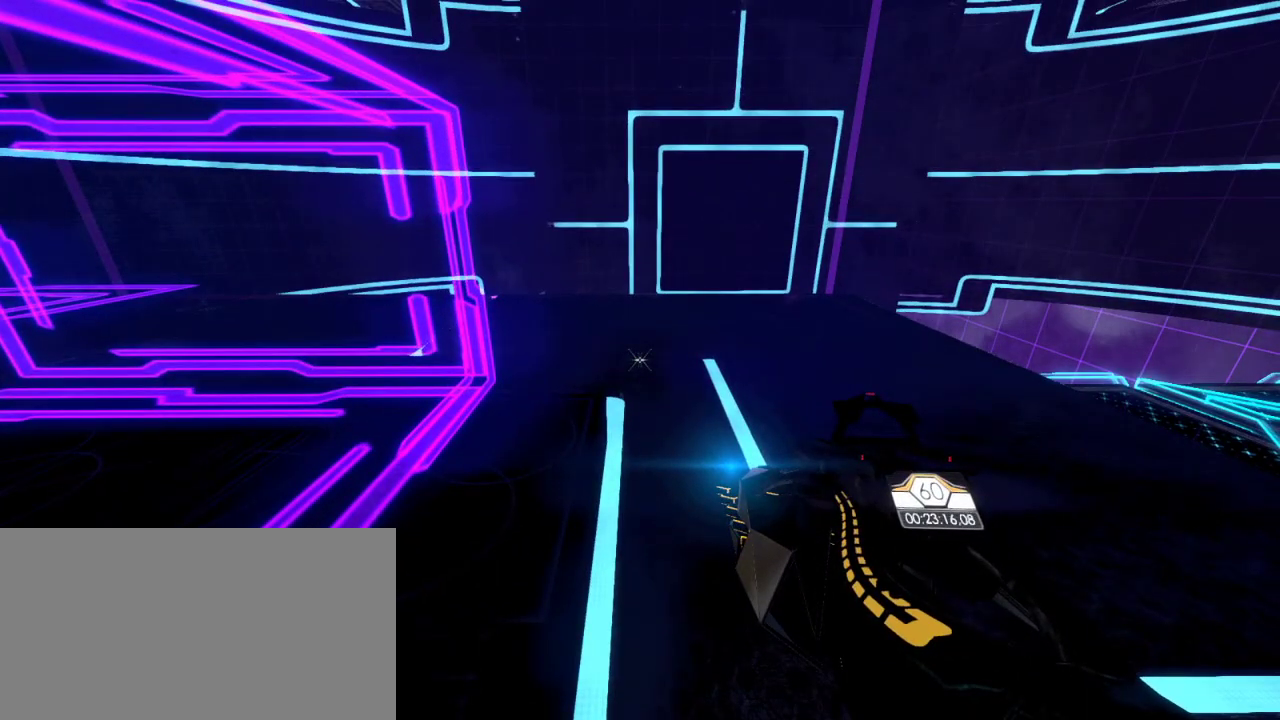
{"keys": [], "mouse": [], "events": [[167, "d", "down"], [267, "d", "up"]]}
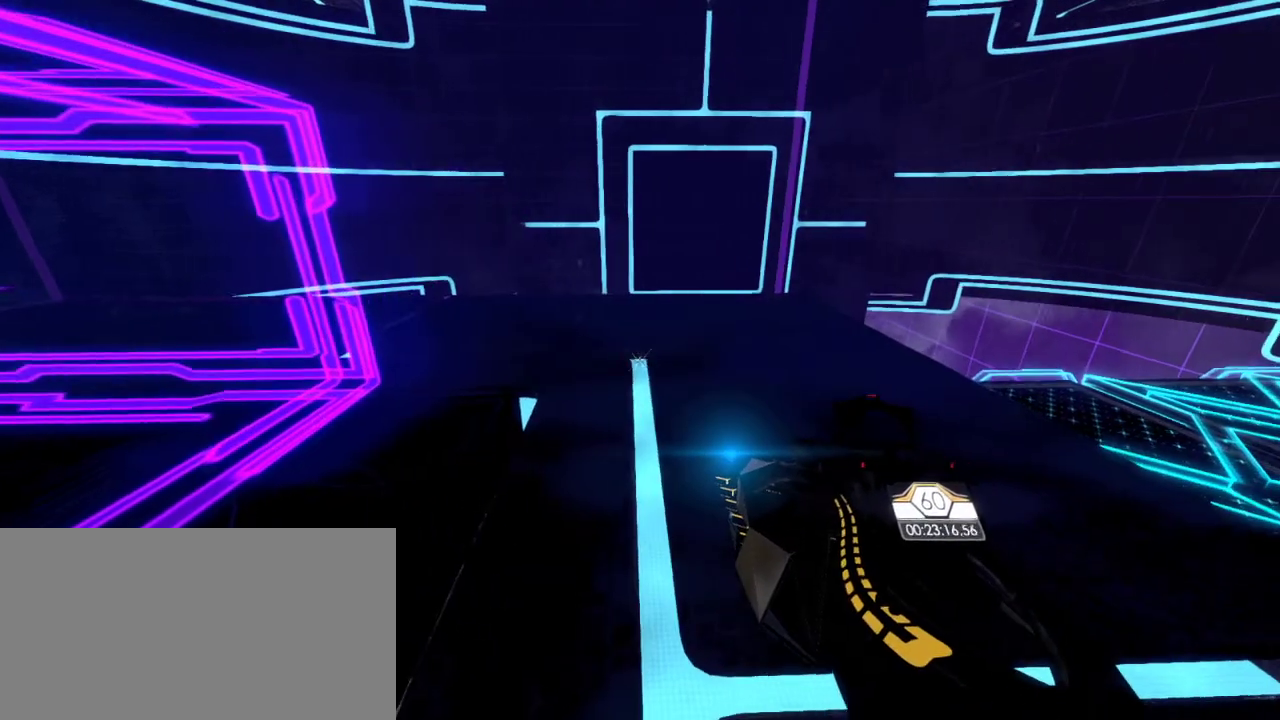
{"keys": [], "mouse": [], "events": []}
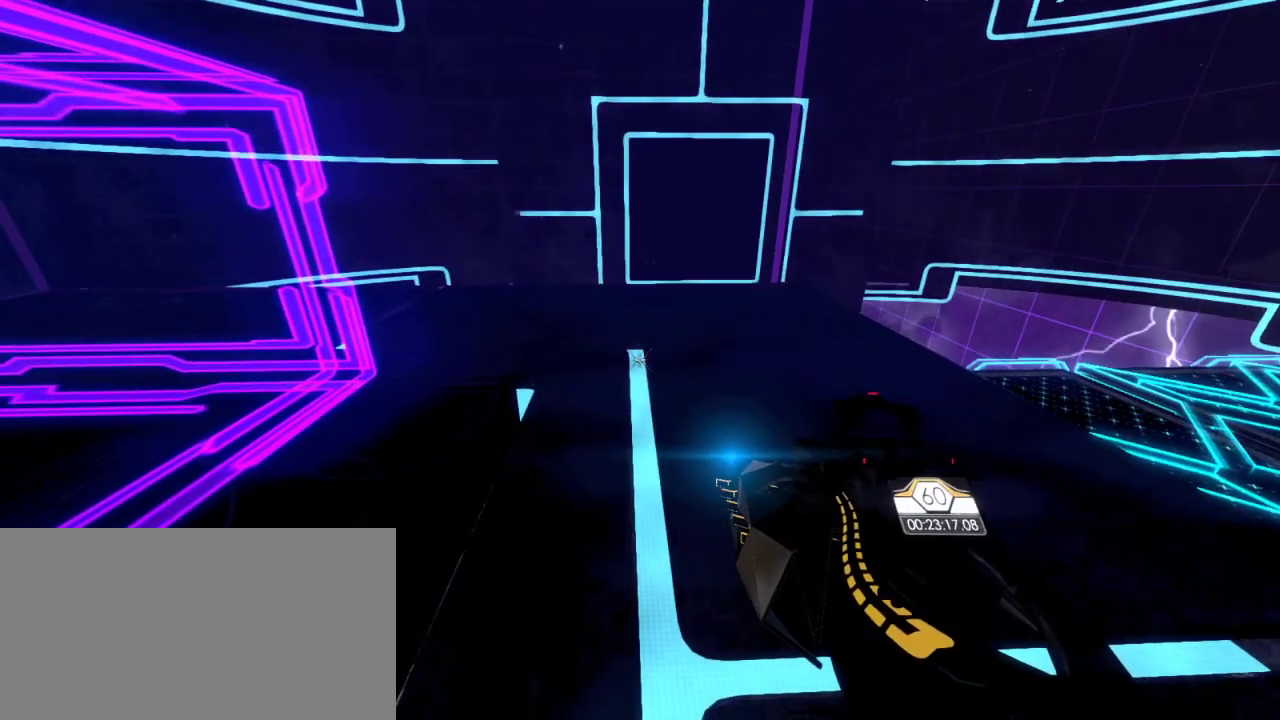
{"keys": ["w"], "mouse": [], "events": [[233, "w", "down"]]}
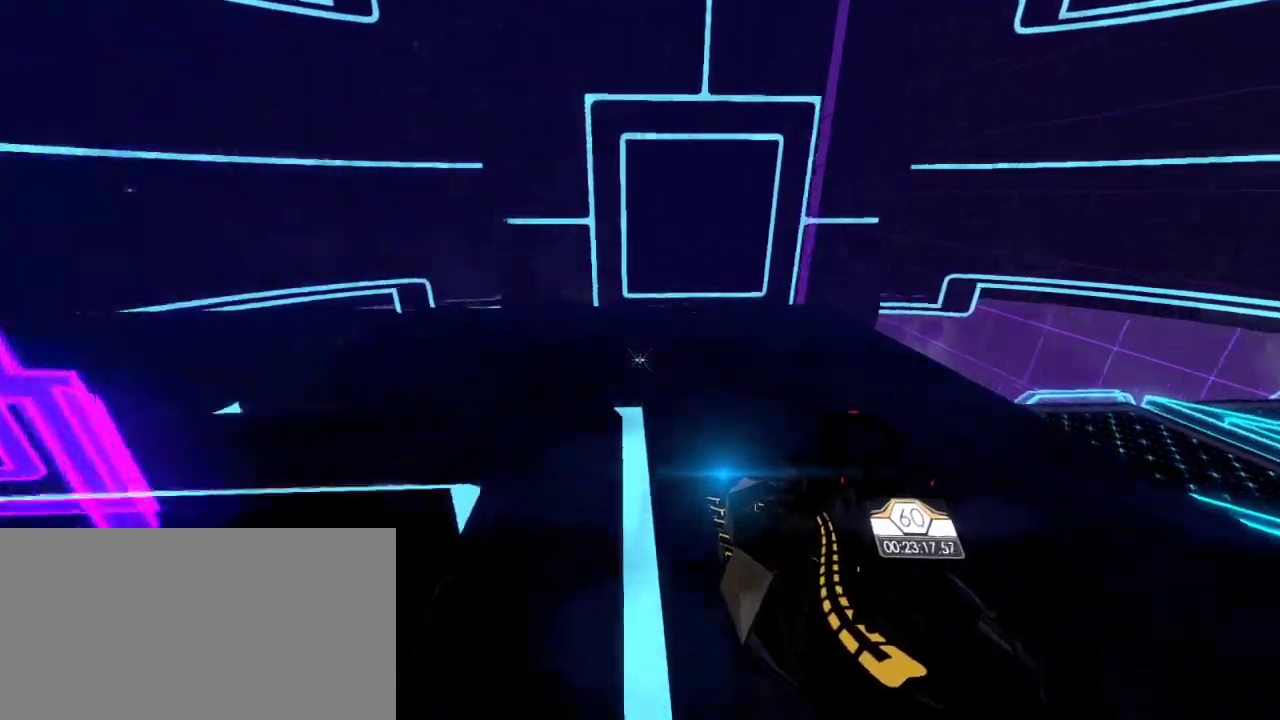
{"keys": ["w"], "mouse": [], "events": []}
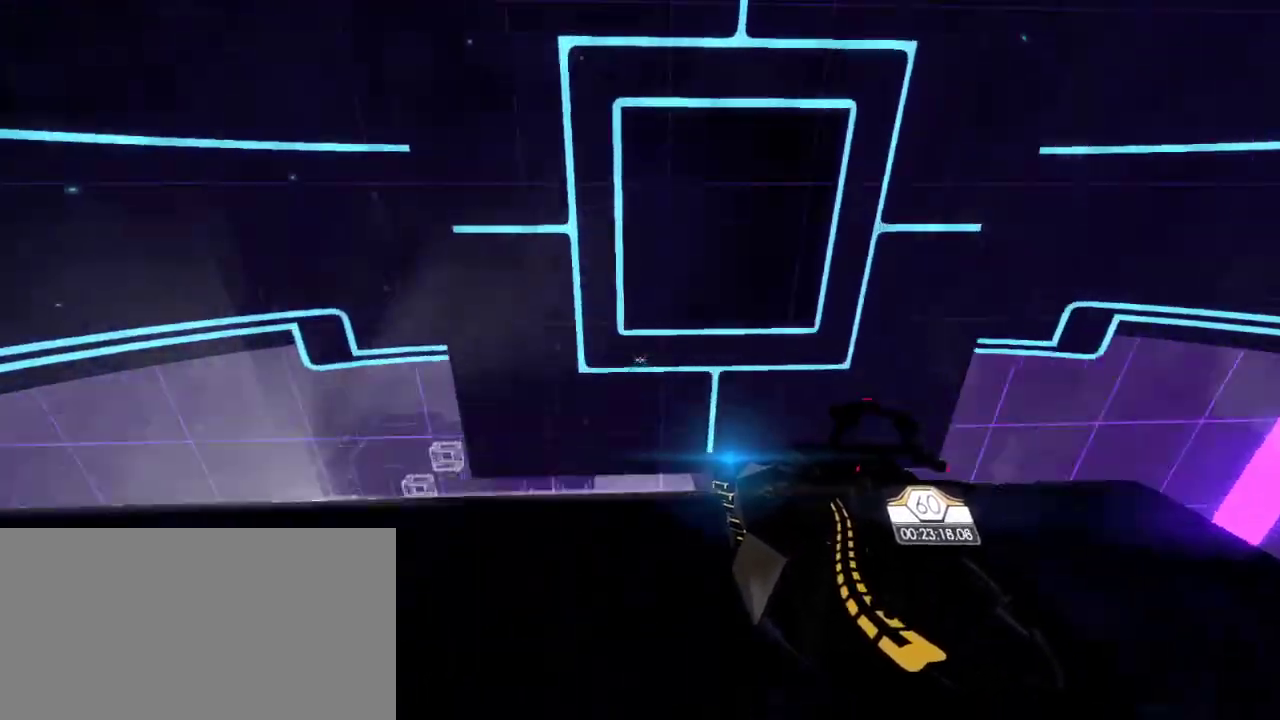
{"keys": ["w"], "mouse": [], "events": []}
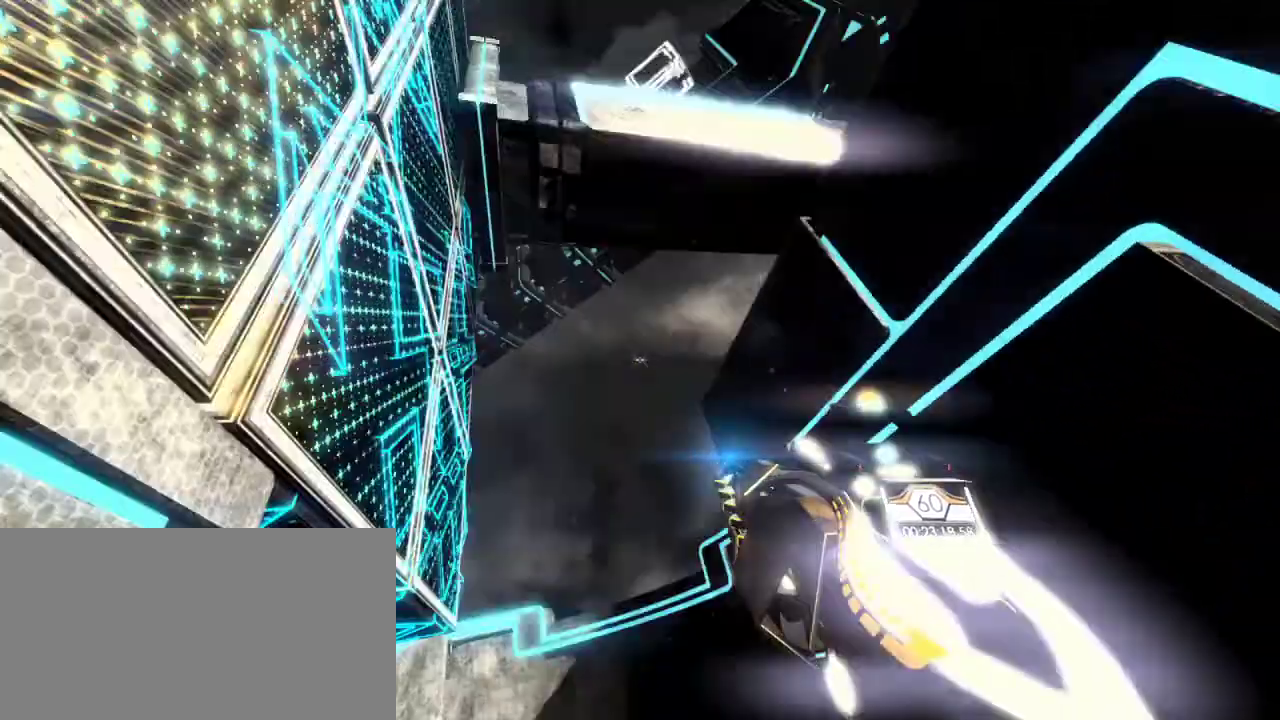
{"keys": ["e", "space", "w"], "mouse": [], "events": [[83, "e", "down"], [100, "space", "down"]]}
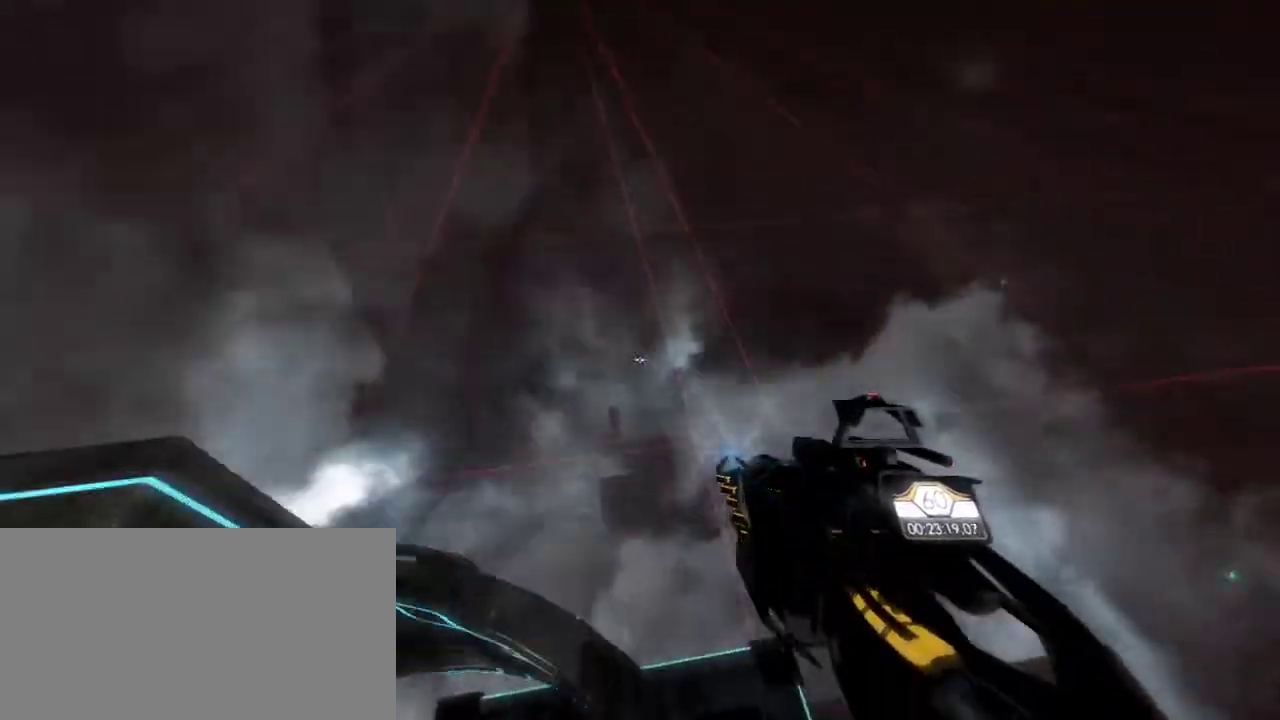
{"keys": ["w"], "mouse": [], "events": [[83, "space", "up"], [117, "e", "up"]]}
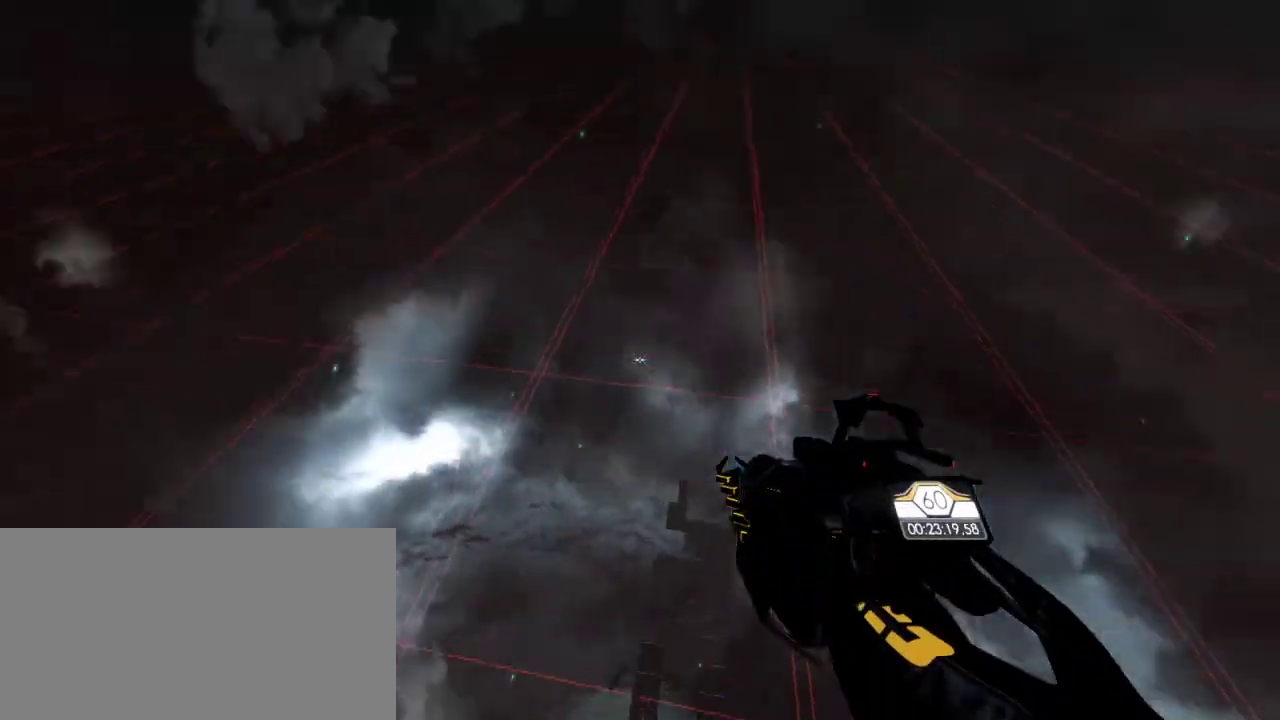
{"keys": ["w"], "mouse": [], "events": []}
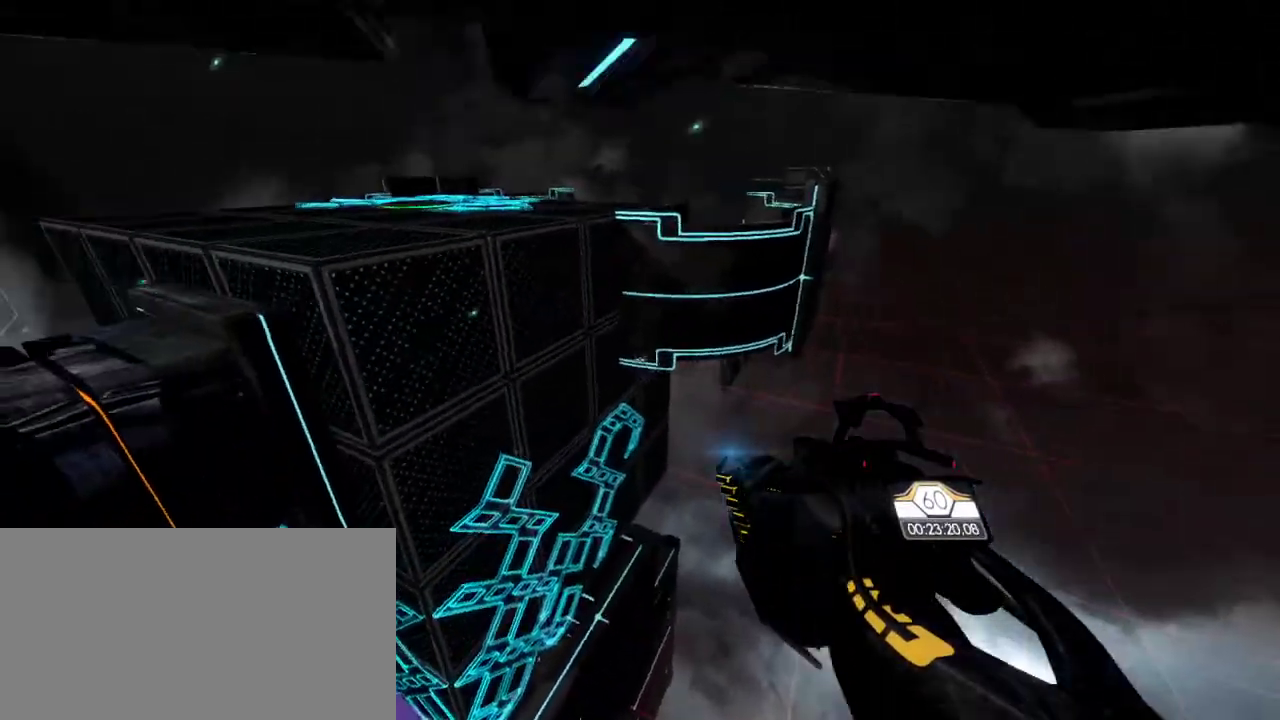
{"keys": ["w"], "mouse": [], "events": [[350, "e", "down"], [400, "e", "up"]]}
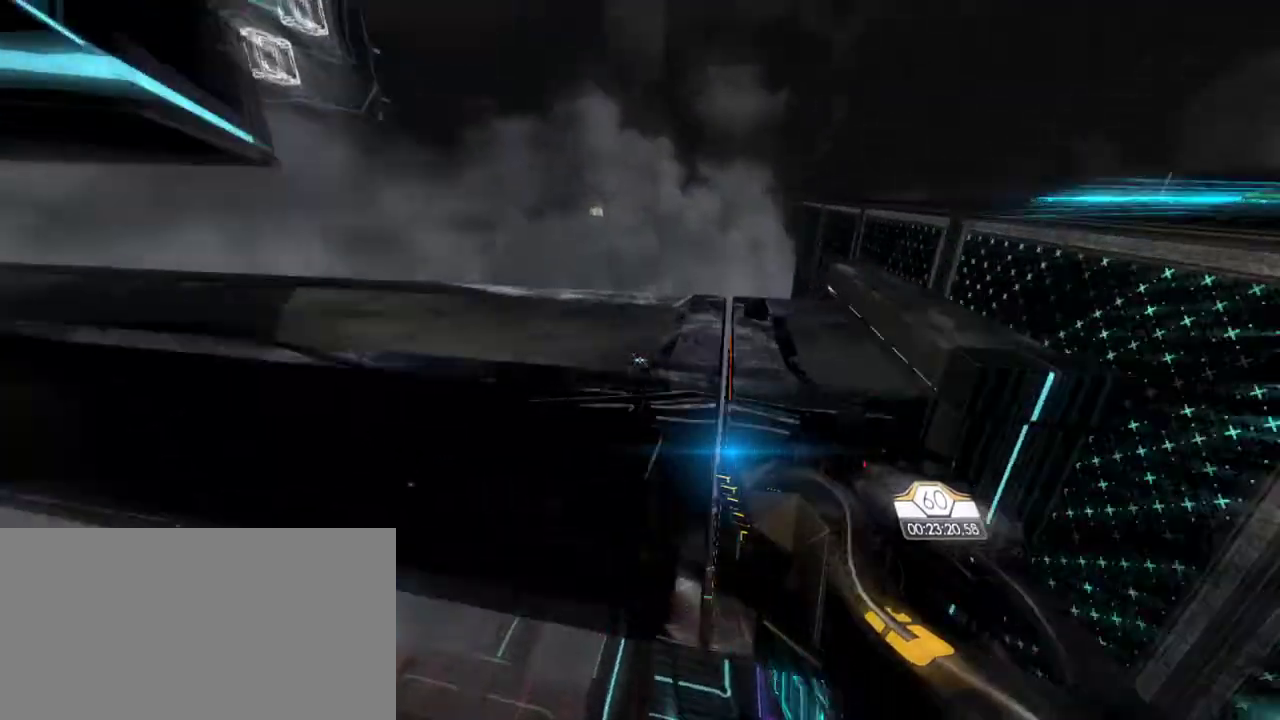
{"keys": [], "mouse": [], "events": [[167, "w", "up"]]}